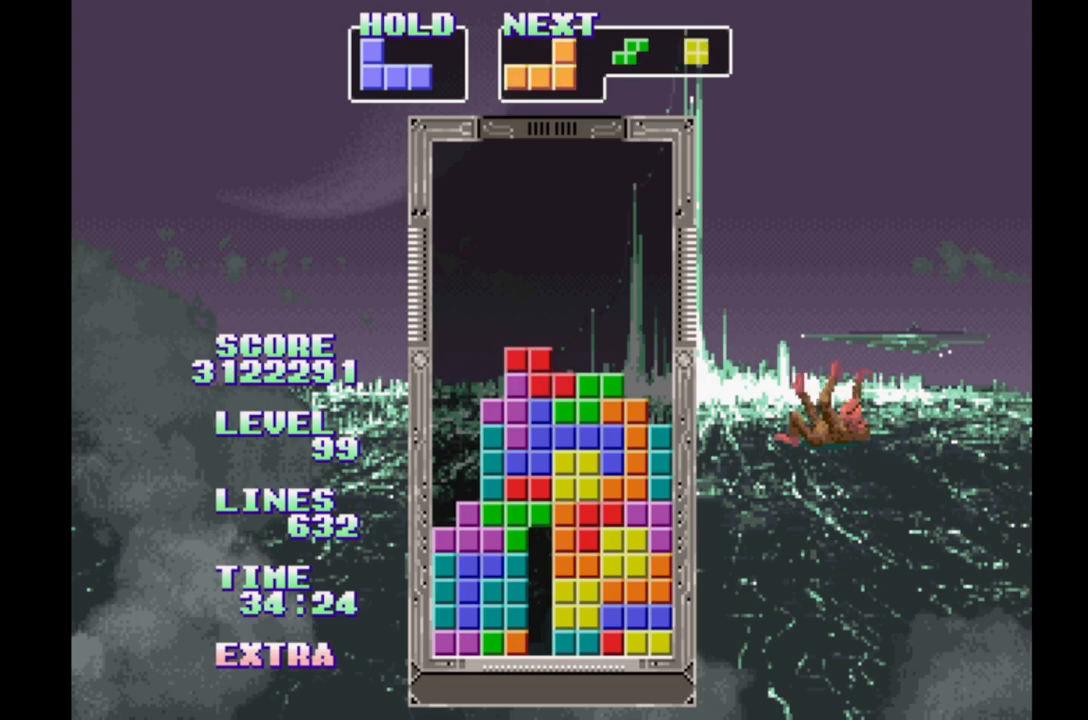
Gameplay with a controller (Xbox layout); each line is a JSON object with the inputs held at the frame after it. "events" lists button and stick changes between this image and that frame as [ms after this image, input, new state], when the widget could be followed in between. Not read: L2 L3 R2 R3 left_stick right_stick.
{"buttons": [], "events": [[100, "DPAD_RIGHT", "down"], [183, "DPAD_RIGHT", "up"], [267, "DPAD_LEFT", "down"], [383, "DPAD_LEFT", "up"], [450, "DPAD_RIGHT", "down"], [500, "DPAD_RIGHT", "up"]]}
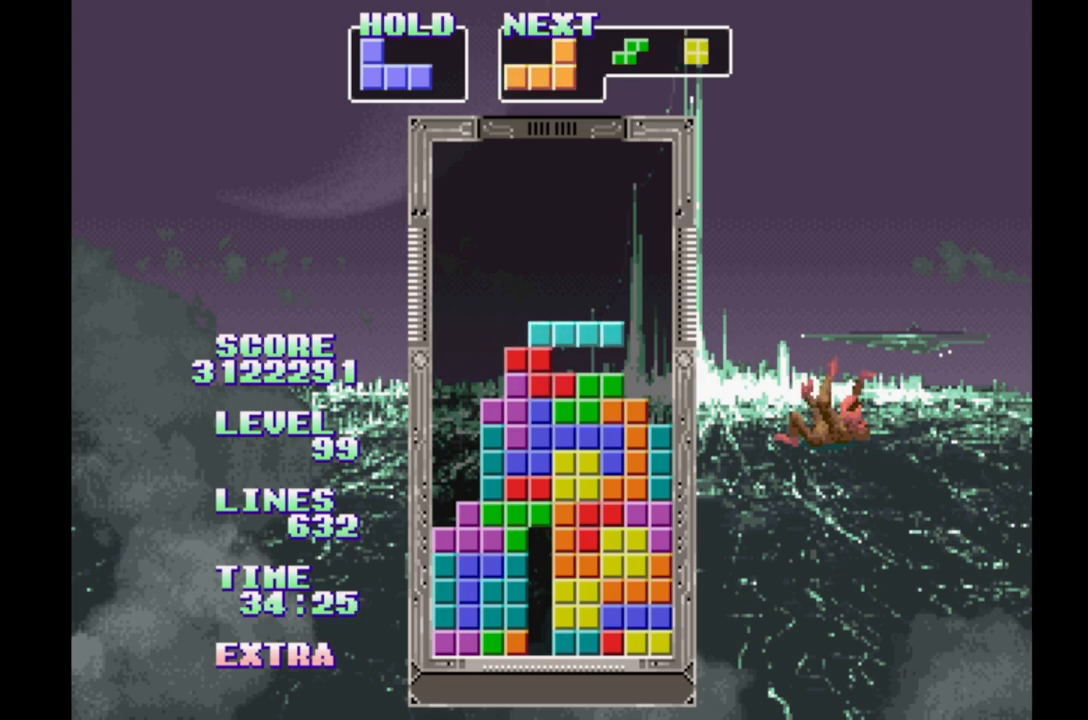
{"buttons": [], "events": [[100, "DPAD_LEFT", "down"], [183, "DPAD_LEFT", "up"], [267, "DPAD_RIGHT", "down"], [317, "DPAD_RIGHT", "up"], [400, "DPAD_LEFT", "down"], [483, "DPAD_LEFT", "up"]]}
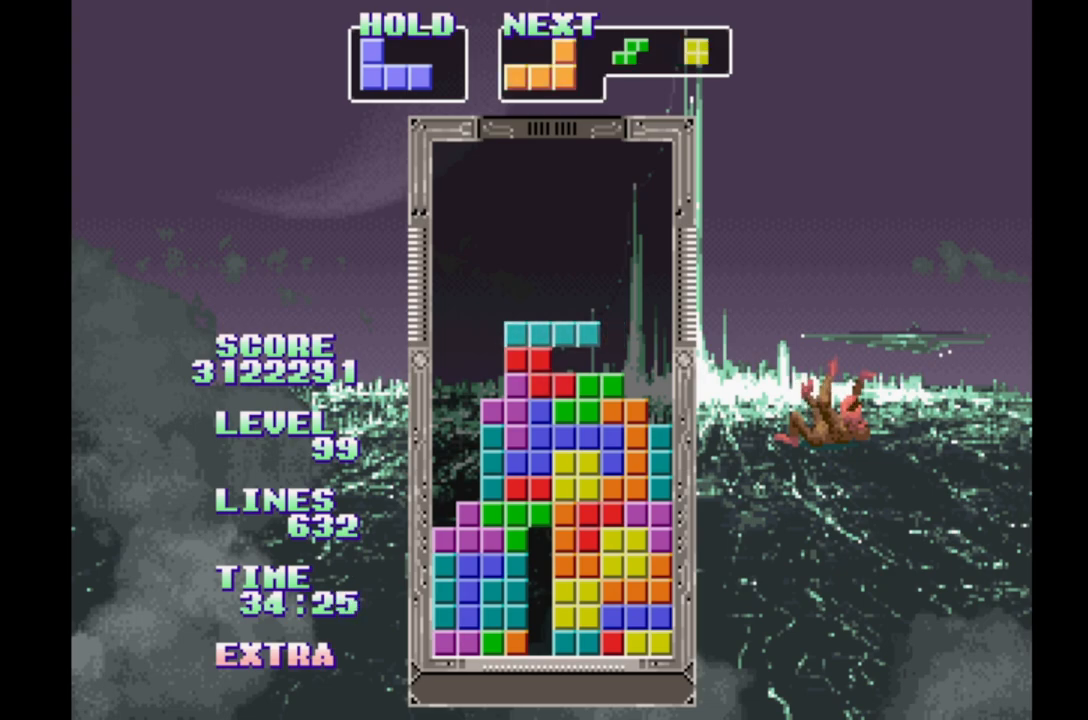
{"buttons": ["DPAD_LEFT"], "events": [[50, "DPAD_RIGHT", "down"], [117, "DPAD_RIGHT", "up"], [200, "DPAD_LEFT", "down"]]}
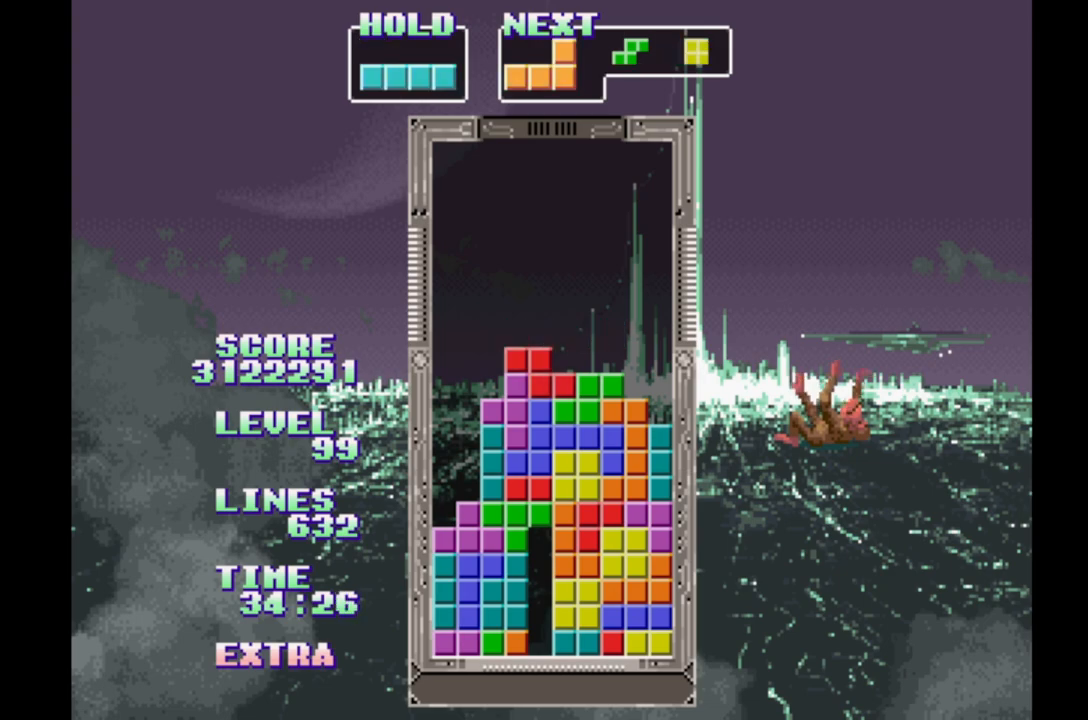
{"buttons": [], "events": [[67, "B", "down"], [217, "B", "up"], [217, "DPAD_LEFT", "up"], [233, "DPAD_UP", "down"], [383, "DPAD_UP", "up"]]}
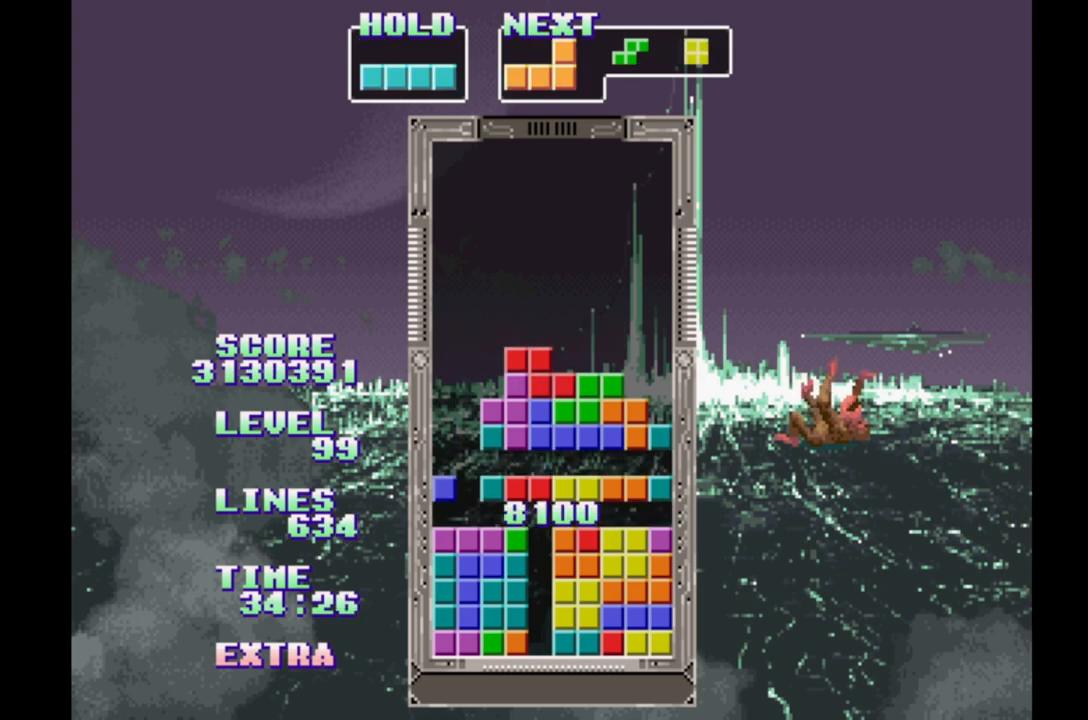
{"buttons": ["DPAD_LEFT"], "events": [[467, "DPAD_LEFT", "down"]]}
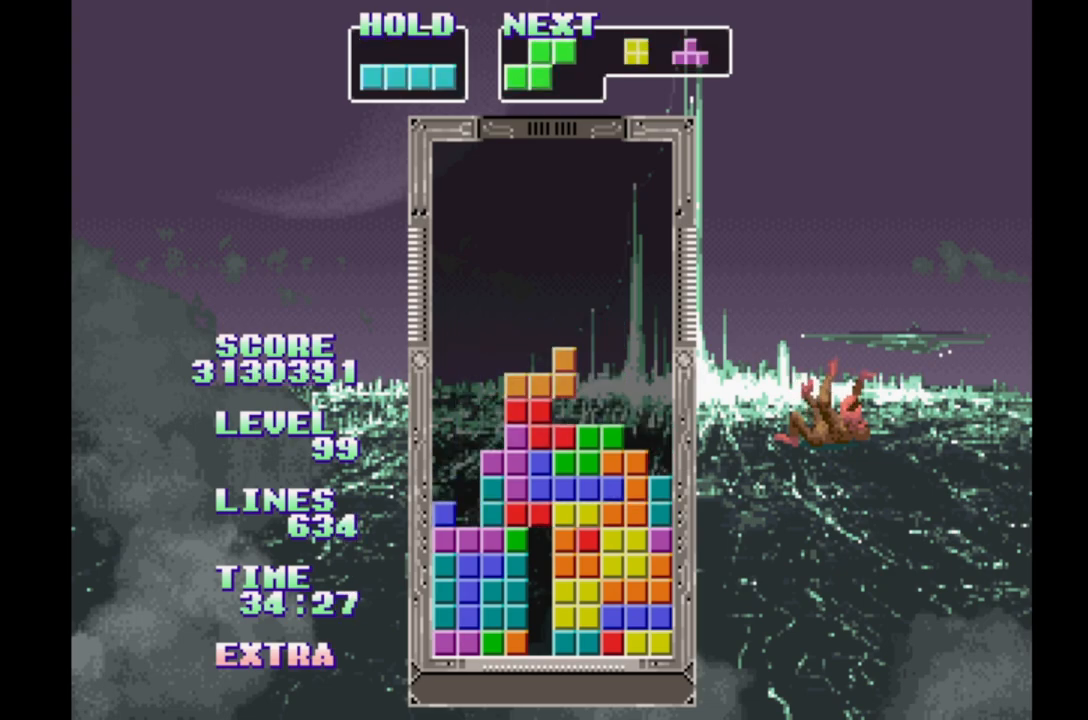
{"buttons": ["A", "DPAD_LEFT"], "events": [[83, "DPAD_LEFT", "up"], [150, "DPAD_RIGHT", "down"], [217, "DPAD_RIGHT", "up"], [300, "DPAD_LEFT", "down"], [500, "A", "down"]]}
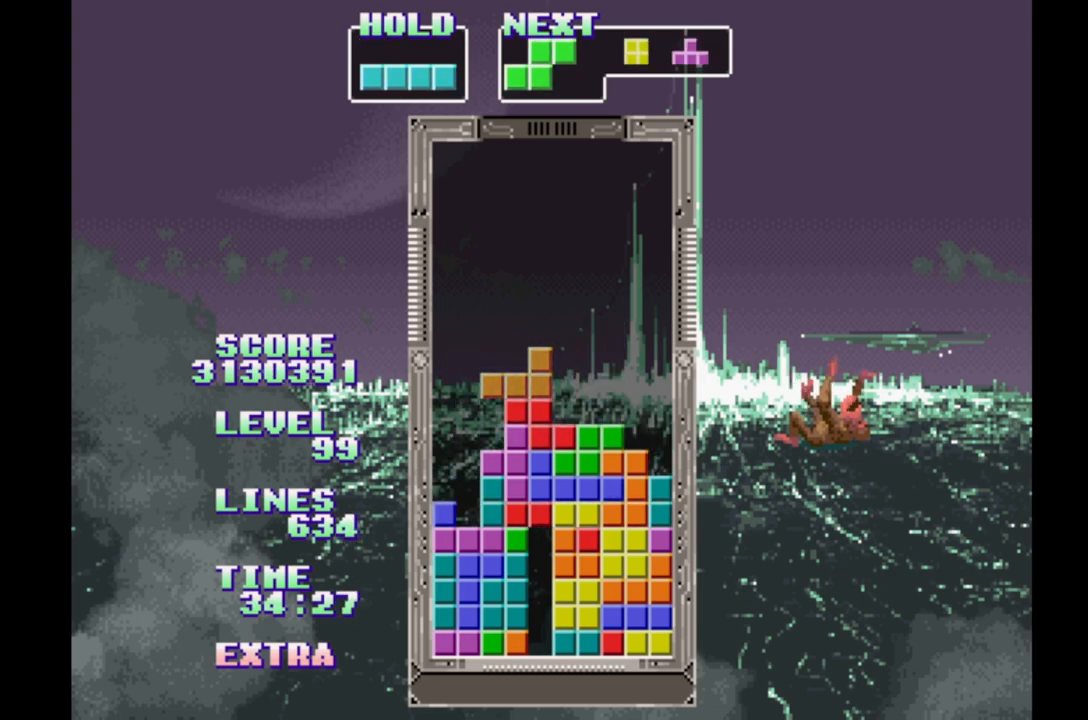
{"buttons": ["DPAD_RIGHT"], "events": [[183, "A", "up"], [200, "DPAD_LEFT", "up"], [450, "DPAD_RIGHT", "down"]]}
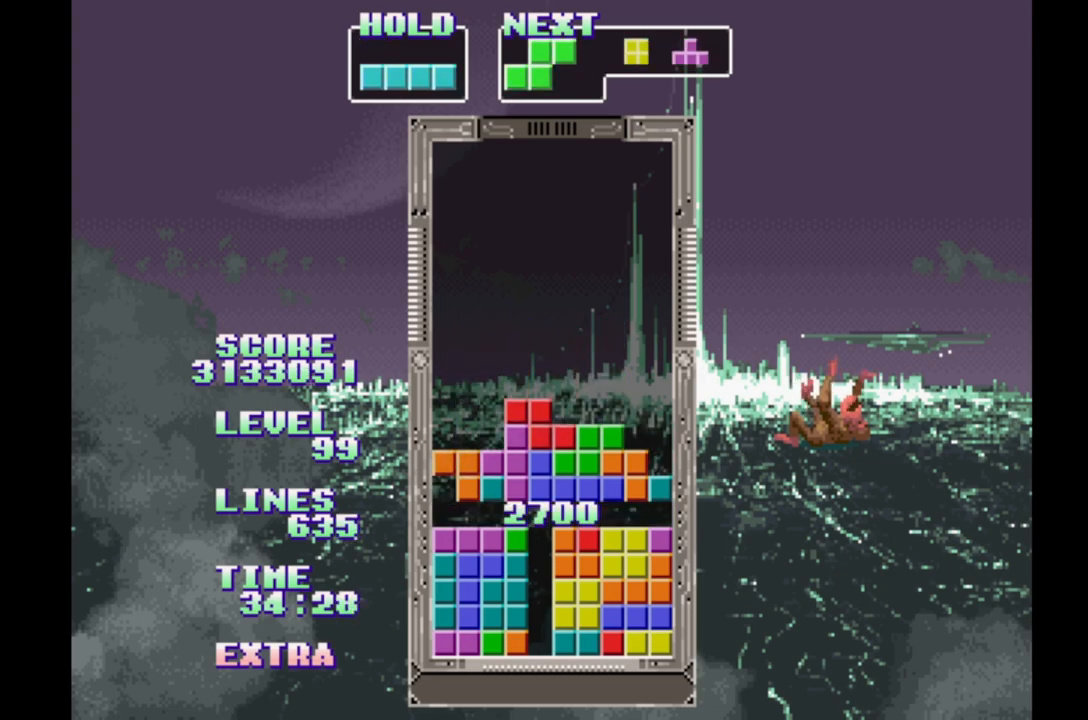
{"buttons": ["DPAD_RIGHT"], "events": []}
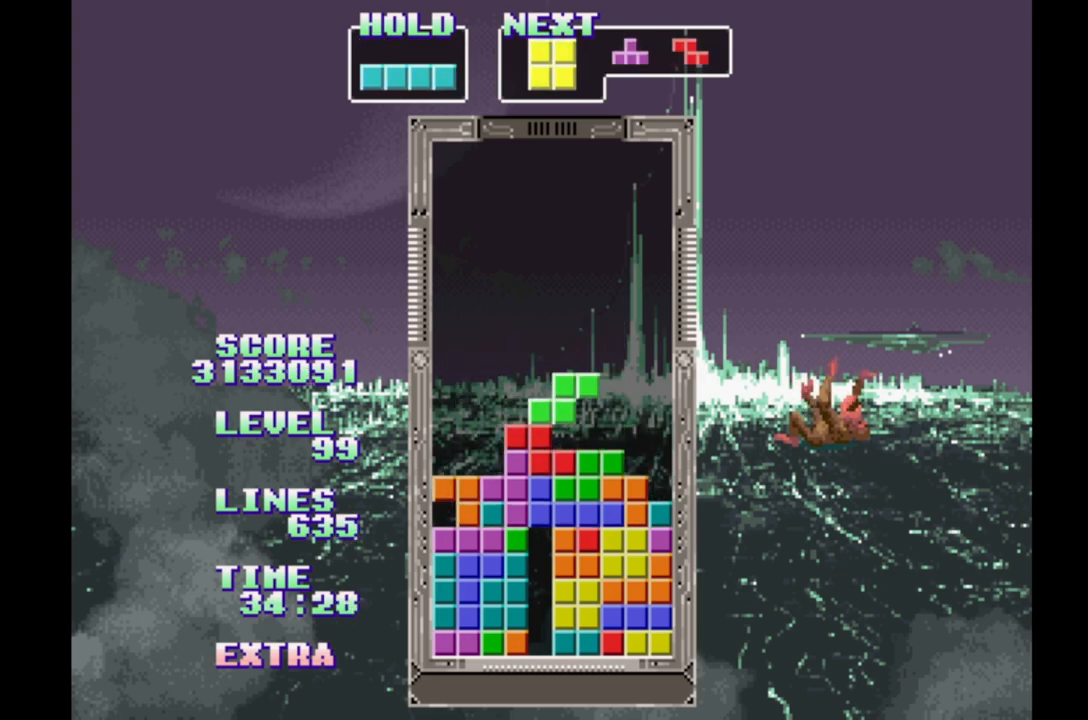
{"buttons": [], "events": [[50, "B", "down"], [217, "B", "up"], [217, "DPAD_RIGHT", "up"], [267, "DPAD_UP", "down"], [383, "DPAD_UP", "up"]]}